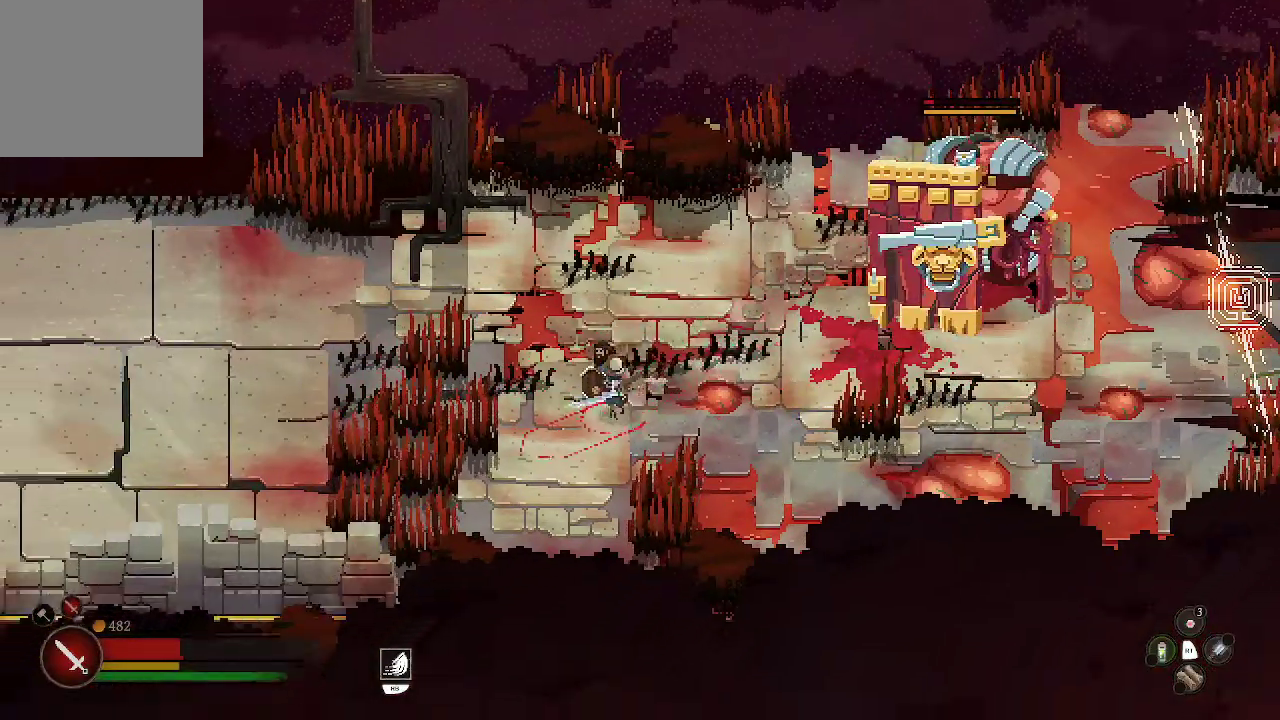
Gameplay with a controller (Xbox layout); each line is a JSON object with the inputs held at the frame after it. "events" lists button and stick changes between this image and that frame as [ms after this image, input, new state], when the widget could be followed in between.
{"buttons": [], "left_stick": "right", "right_stick": "center", "events": [[233, "left_stick", "center"], [433, "left_stick", "right"]]}
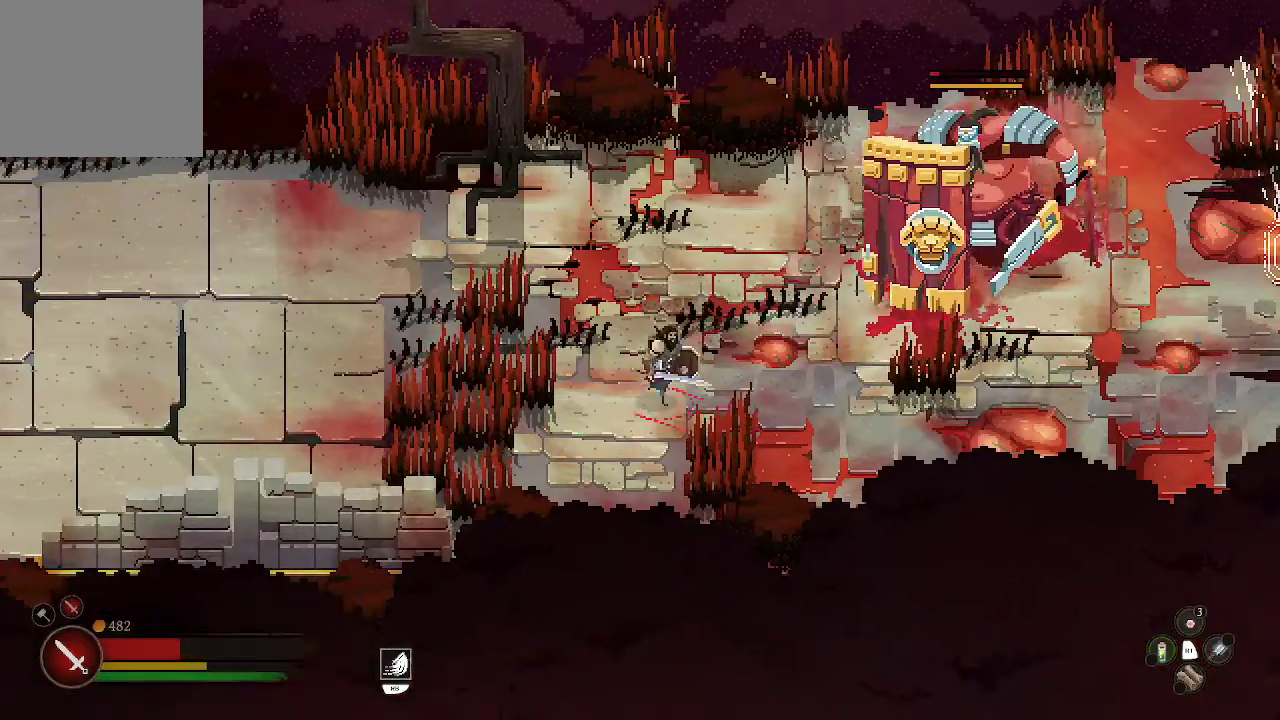
{"buttons": [], "left_stick": "center", "right_stick": "center", "events": [[300, "X", "down"], [467, "X", "up"], [467, "left_stick", "center"]]}
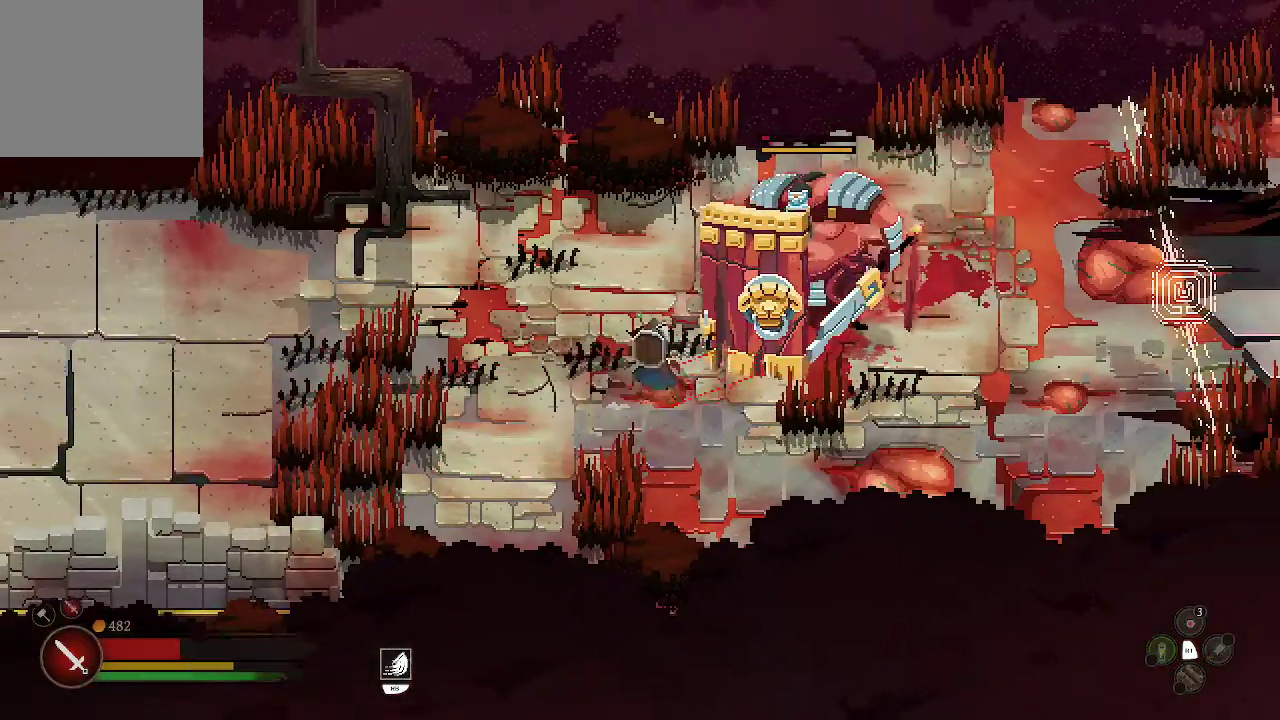
{"buttons": ["B"], "left_stick": "down-left", "right_stick": "center", "events": [[67, "left_stick", "left"], [133, "left_stick", "down-left"], [200, "B", "down"], [267, "B", "up"], [333, "B", "down"], [467, "B", "up"], [500, "B", "down"]]}
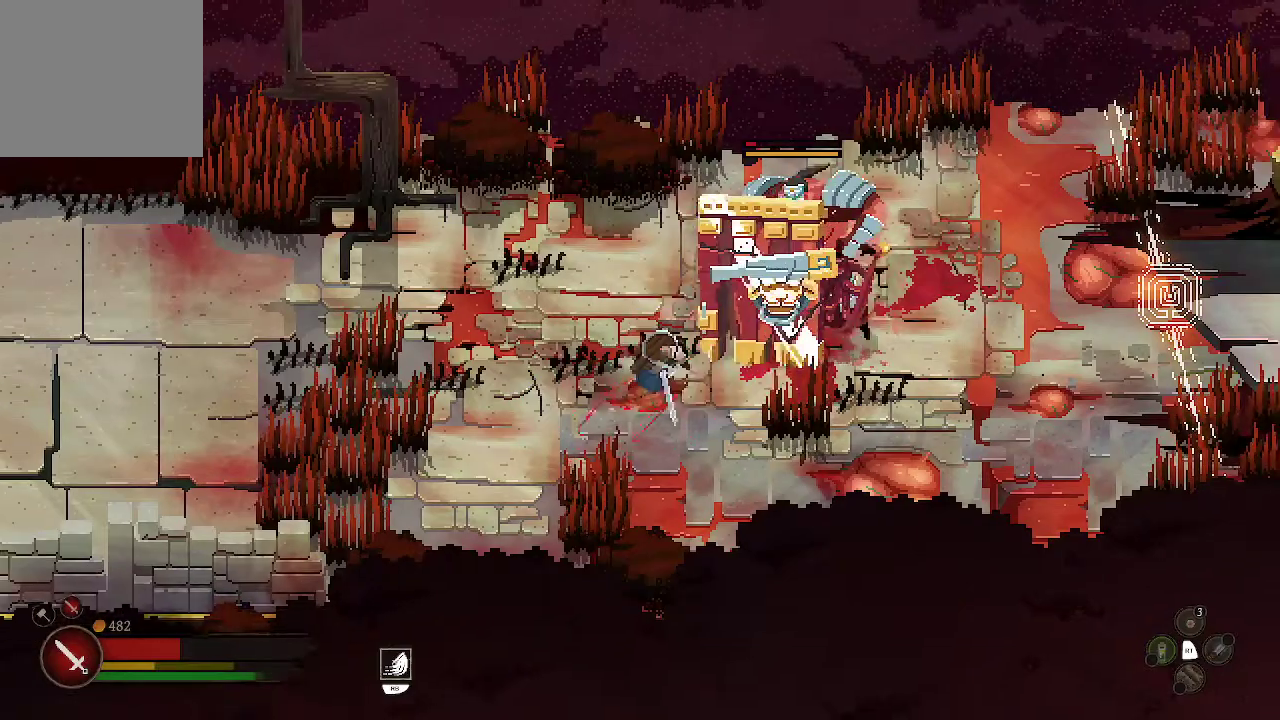
{"buttons": [], "left_stick": "left", "right_stick": "center", "events": [[133, "B", "up"], [433, "left_stick", "left"]]}
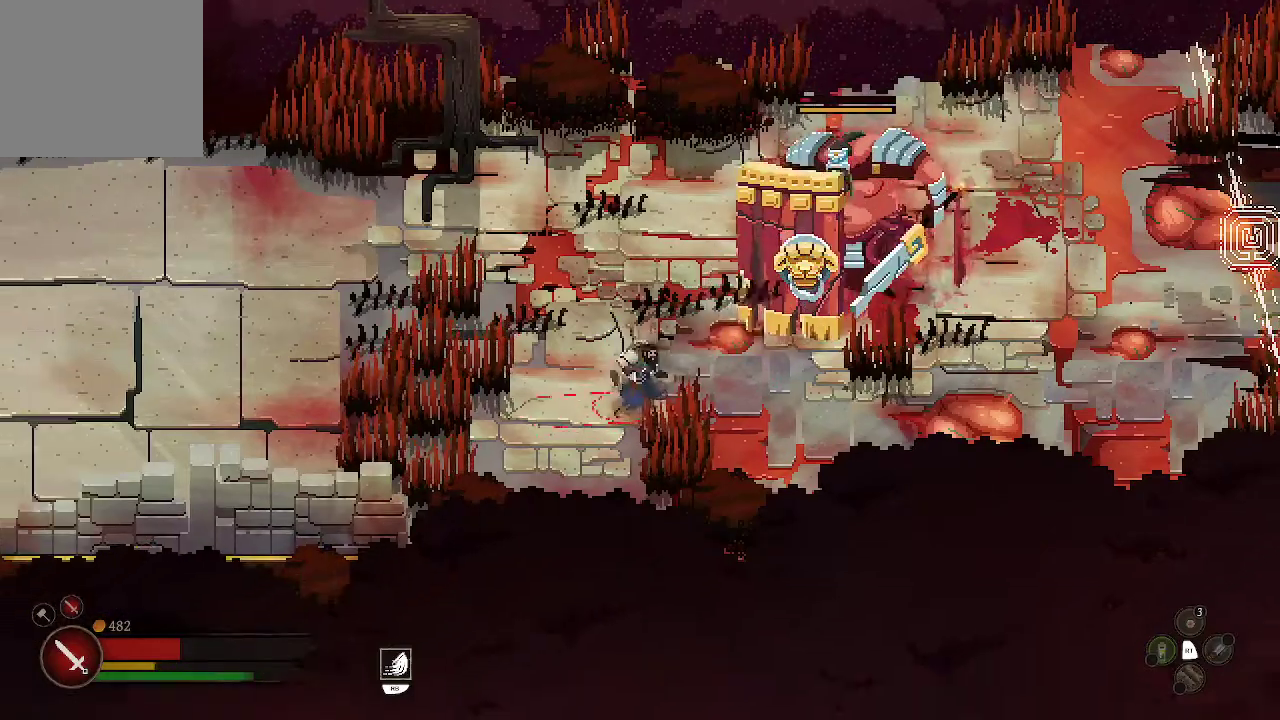
{"buttons": ["X"], "left_stick": "up-right", "right_stick": "center", "events": [[100, "left_stick", "up-left"], [467, "left_stick", "up-right"], [500, "X", "down"]]}
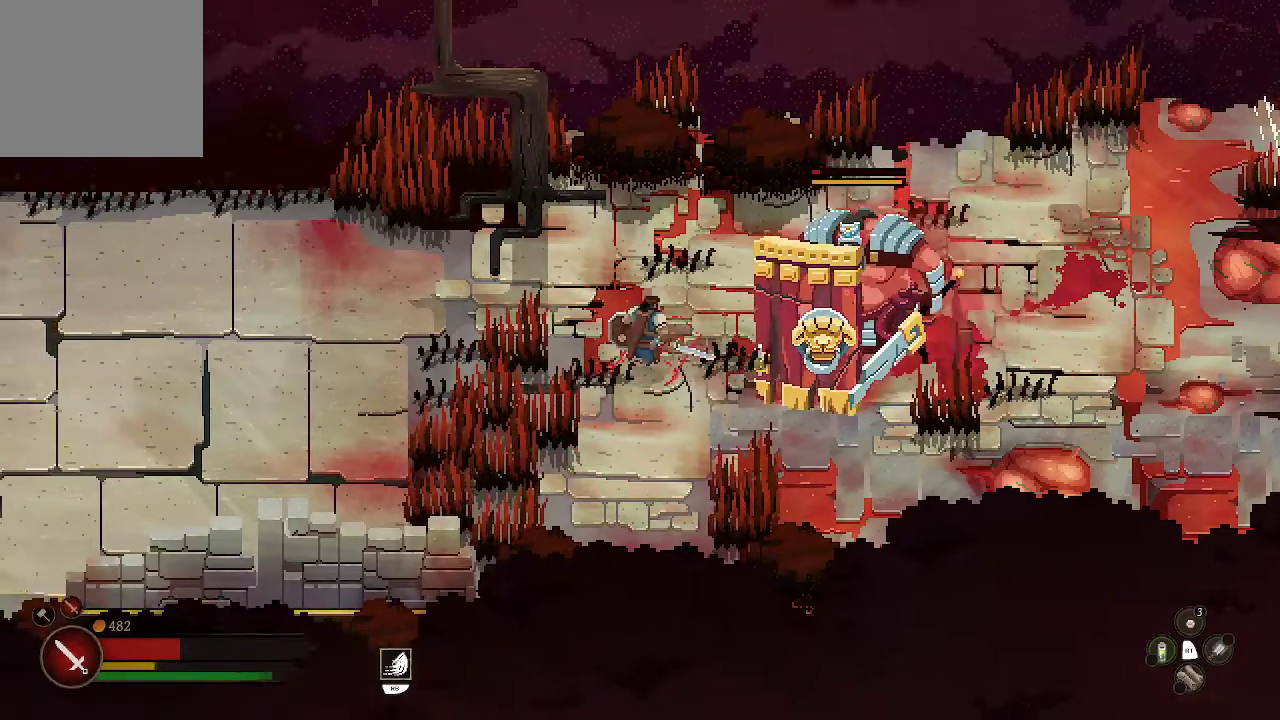
{"buttons": ["B"], "left_stick": "left", "right_stick": "center", "events": [[133, "X", "up"], [167, "left_stick", "center"], [367, "left_stick", "left"], [433, "B", "down"]]}
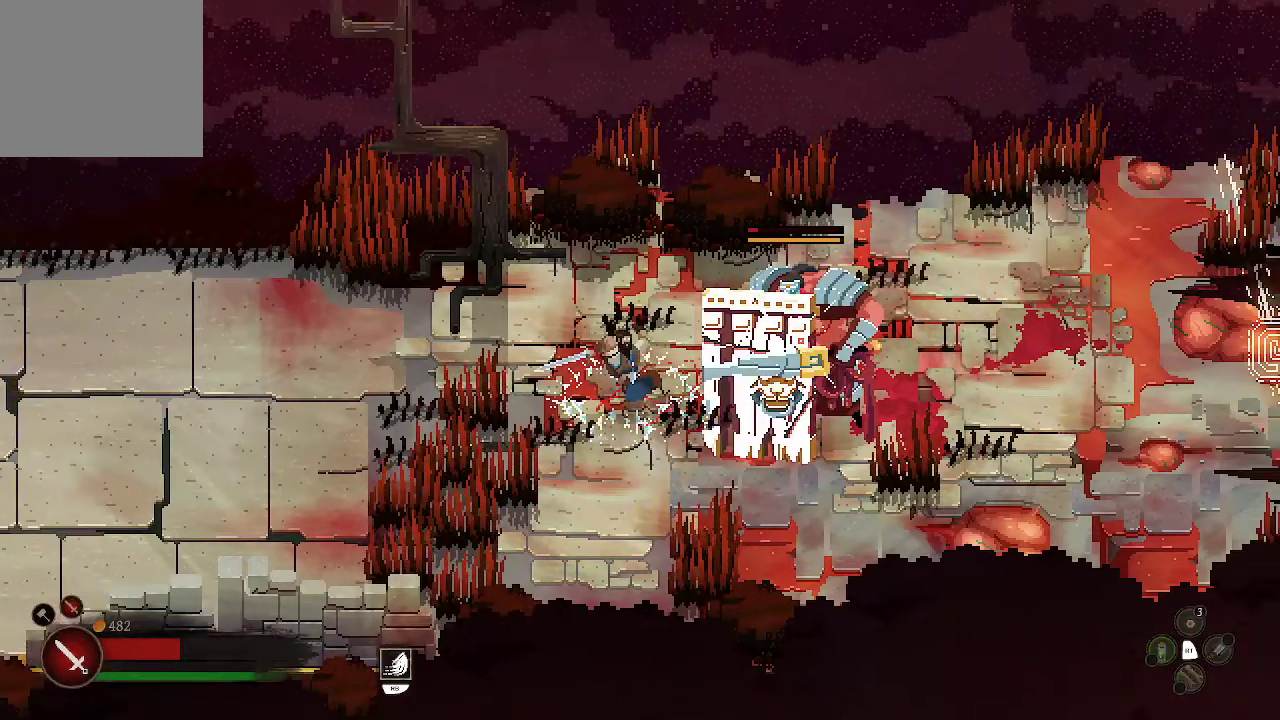
{"buttons": [], "left_stick": "left", "right_stick": "center", "events": [[33, "B", "up"], [100, "B", "down"], [200, "B", "up"], [267, "B", "down"], [367, "B", "up"]]}
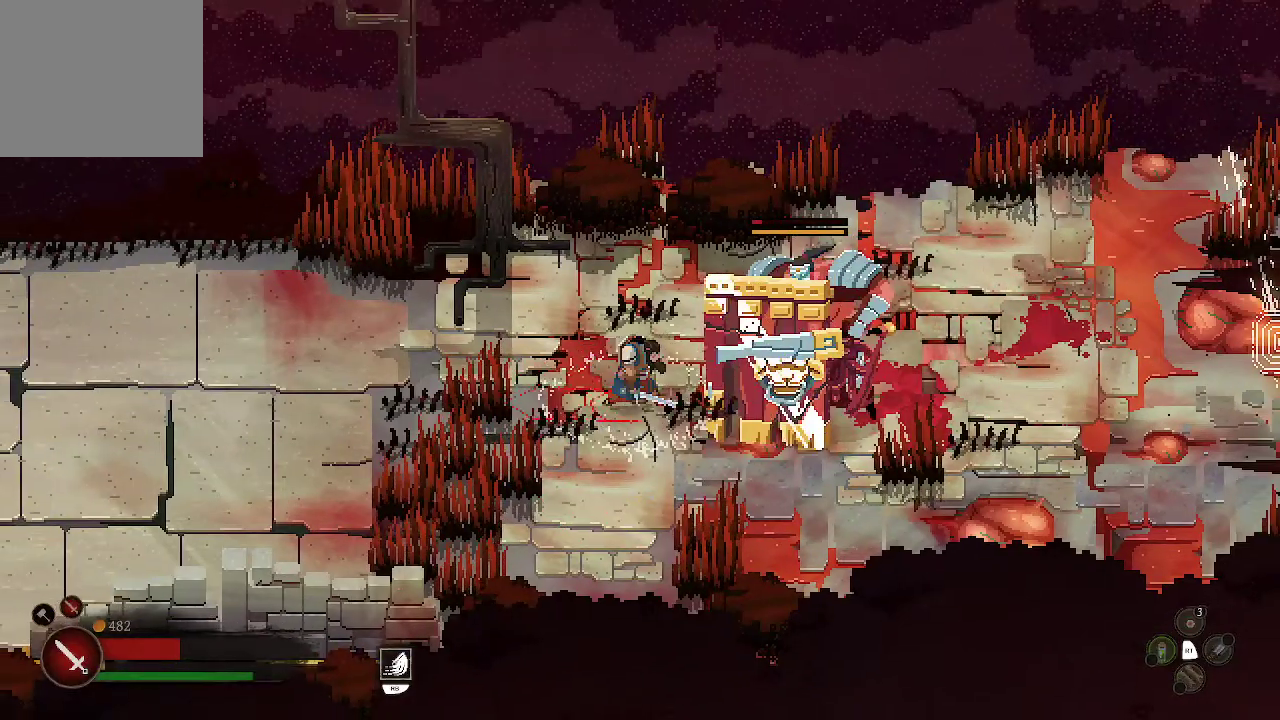
{"buttons": [], "left_stick": "left", "right_stick": "center", "events": [[200, "B", "down"], [333, "B", "up"]]}
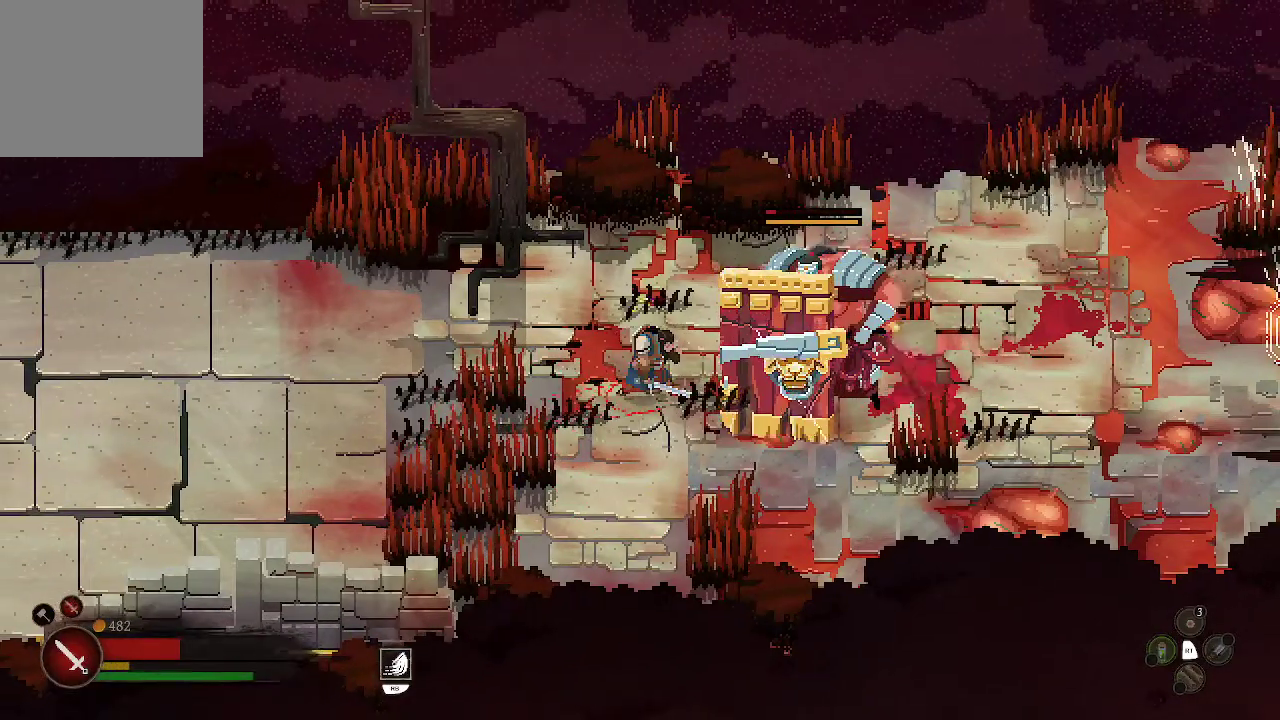
{"buttons": ["B"], "left_stick": "down-left", "right_stick": "center", "events": [[100, "left_stick", "down-left"], [133, "B", "down"], [233, "B", "up"], [433, "B", "down"]]}
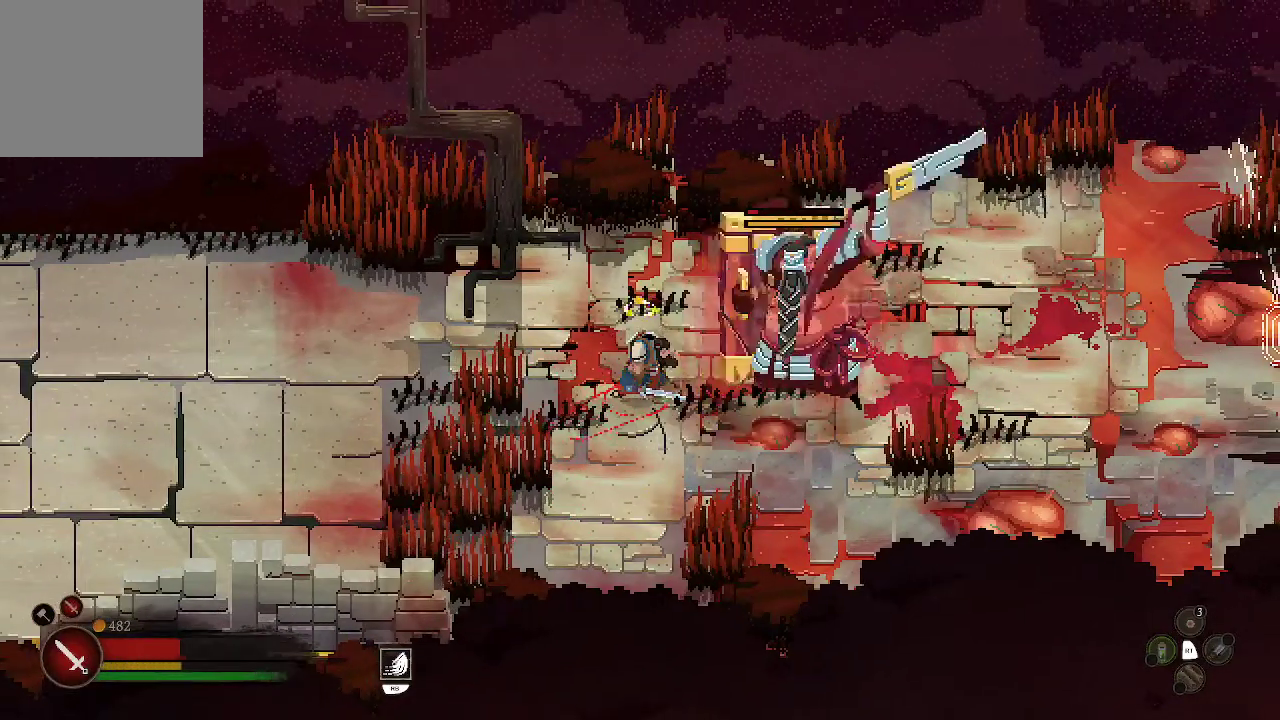
{"buttons": ["B"], "left_stick": "down-left", "right_stick": "center", "events": [[67, "B", "up"], [100, "B", "down"], [267, "B", "up"], [300, "B", "down"], [400, "B", "up"], [467, "B", "down"]]}
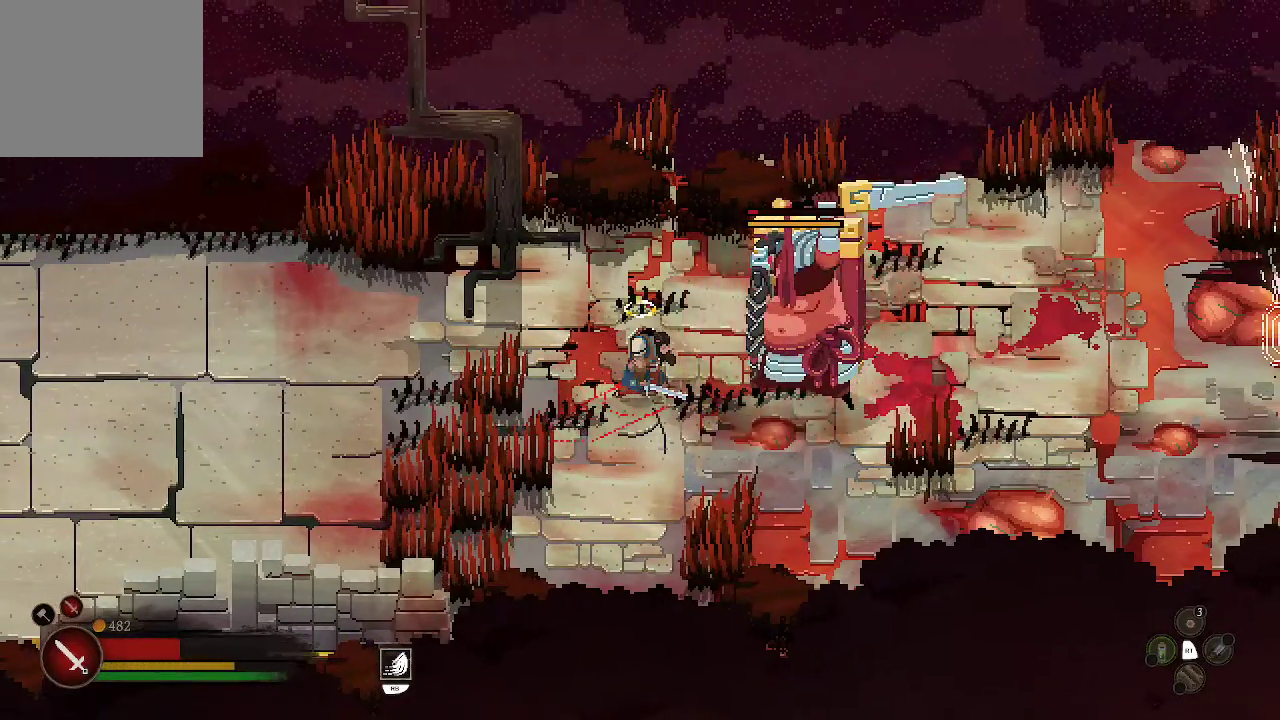
{"buttons": [], "left_stick": "down-left", "right_stick": "center", "events": [[67, "B", "up"], [133, "B", "down"], [267, "B", "up"], [333, "B", "down"], [433, "B", "up"]]}
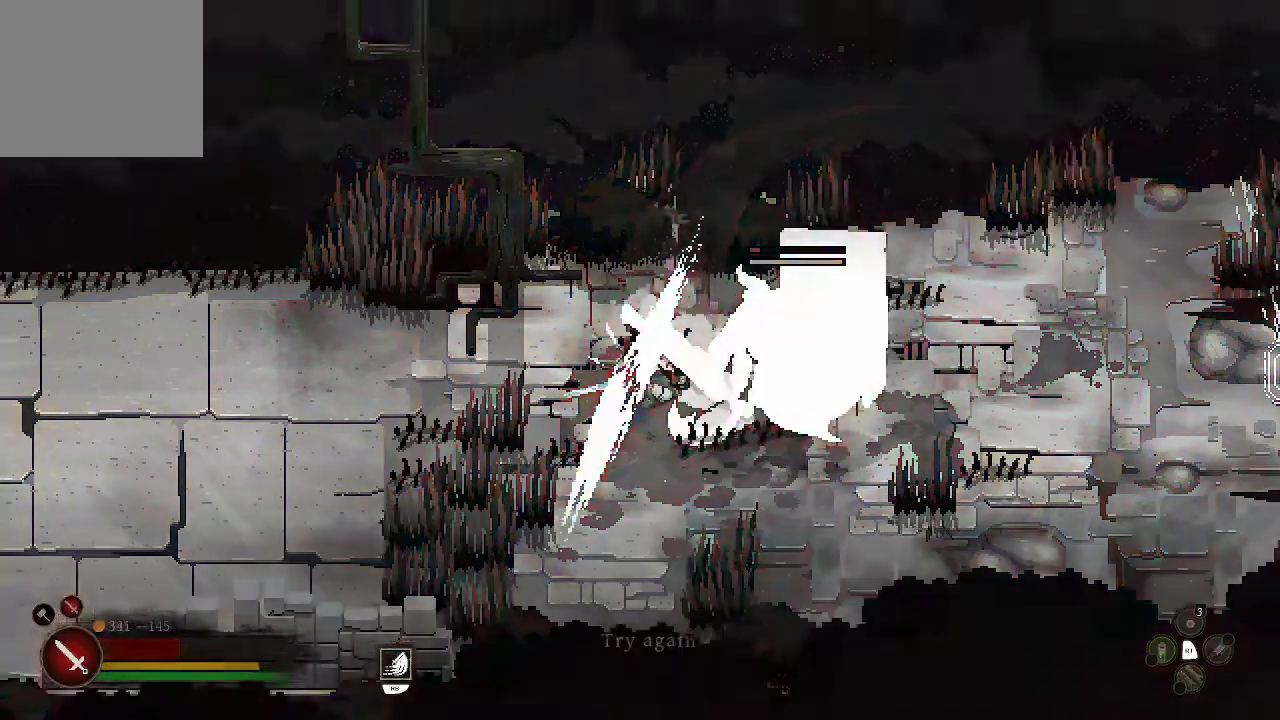
{"buttons": ["B"], "left_stick": "down-left", "right_stick": "center", "events": [[33, "B", "down"], [133, "B", "up"], [200, "B", "down"], [300, "B", "up"], [467, "B", "down"]]}
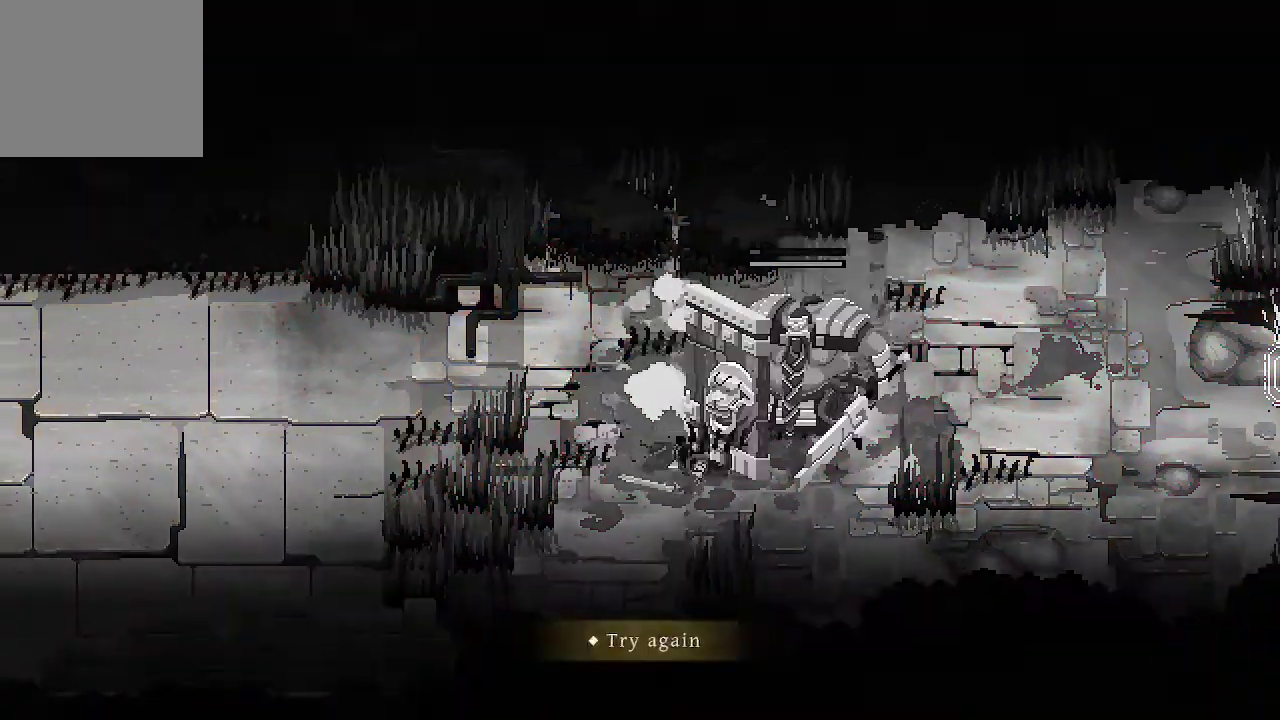
{"buttons": [], "left_stick": "center", "right_stick": "center", "events": [[33, "B", "up"], [467, "left_stick", "center"]]}
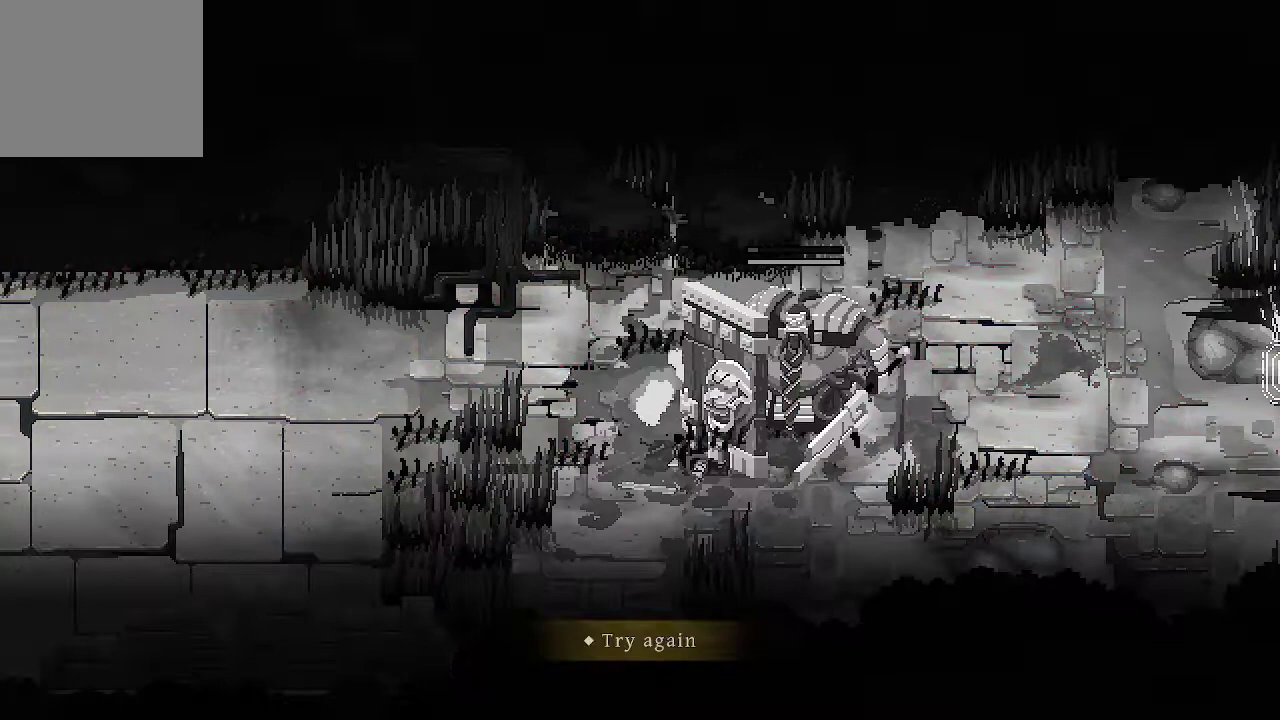
{"buttons": [], "left_stick": "center", "right_stick": "center", "events": [[33, "A", "down"], [133, "A", "up"]]}
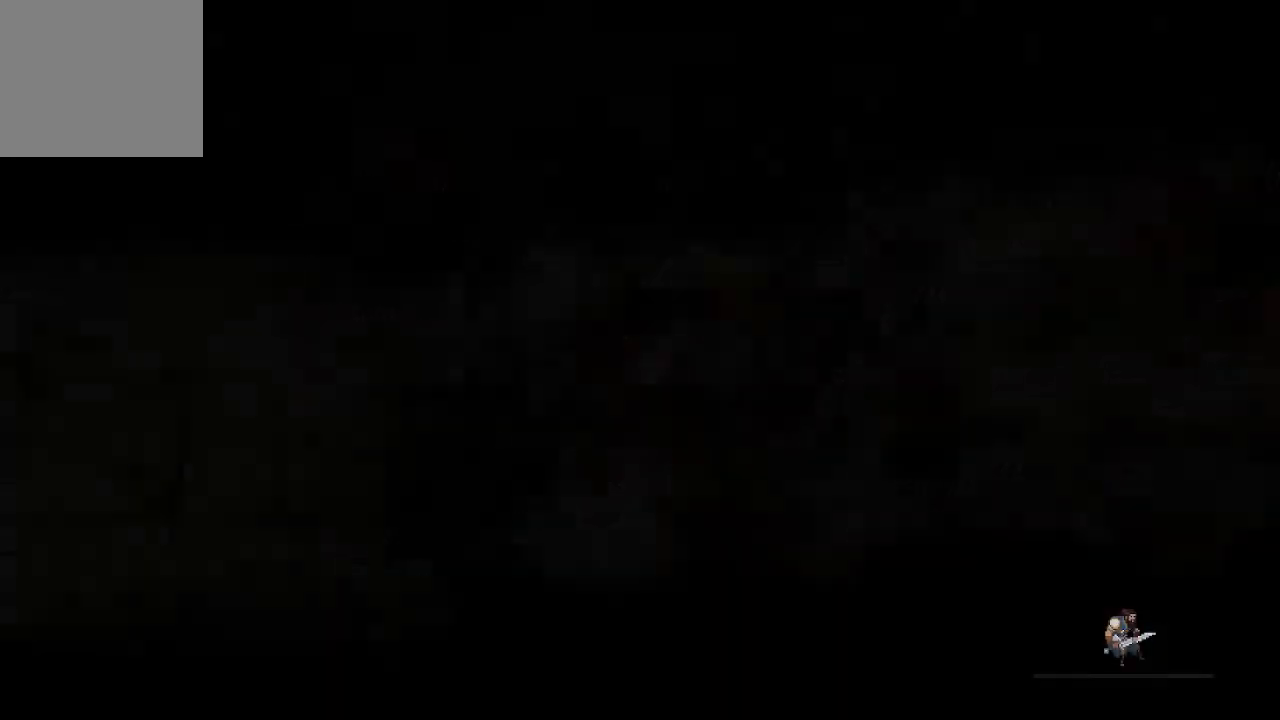
{"buttons": [], "left_stick": "center", "right_stick": "center", "events": []}
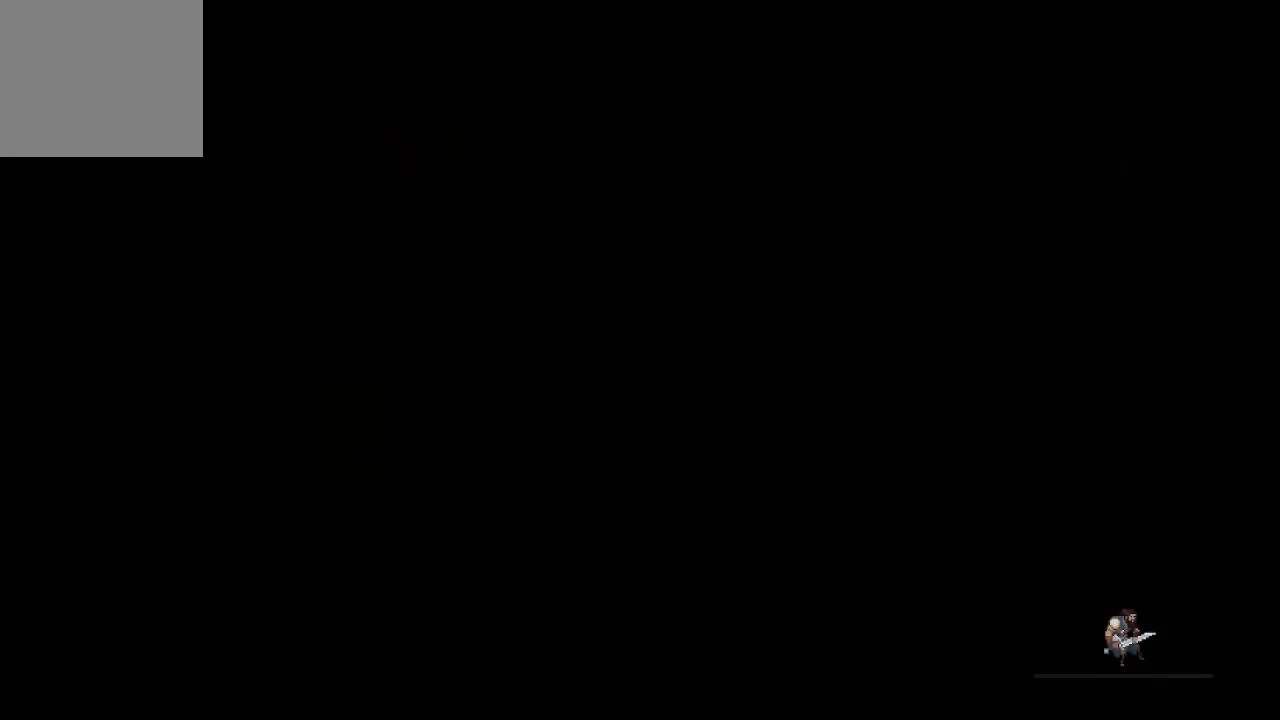
{"buttons": [], "left_stick": "center", "right_stick": "center", "events": []}
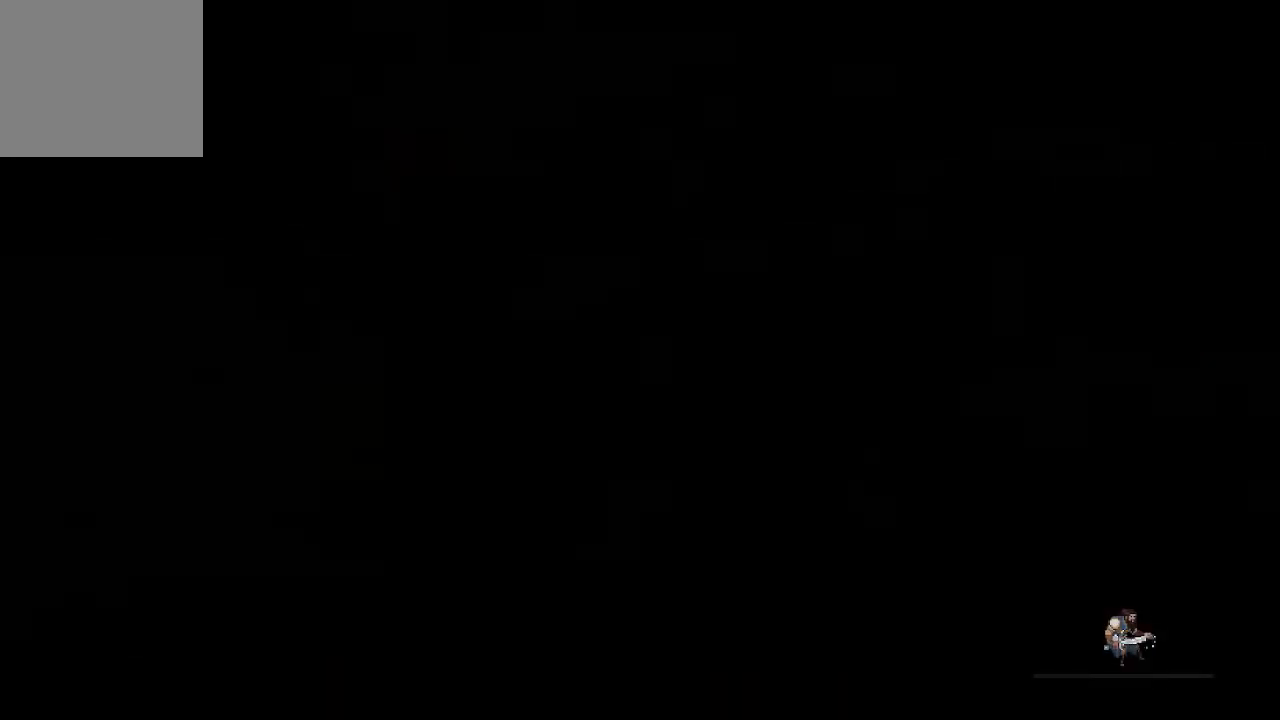
{"buttons": [], "left_stick": "center", "right_stick": "center", "events": []}
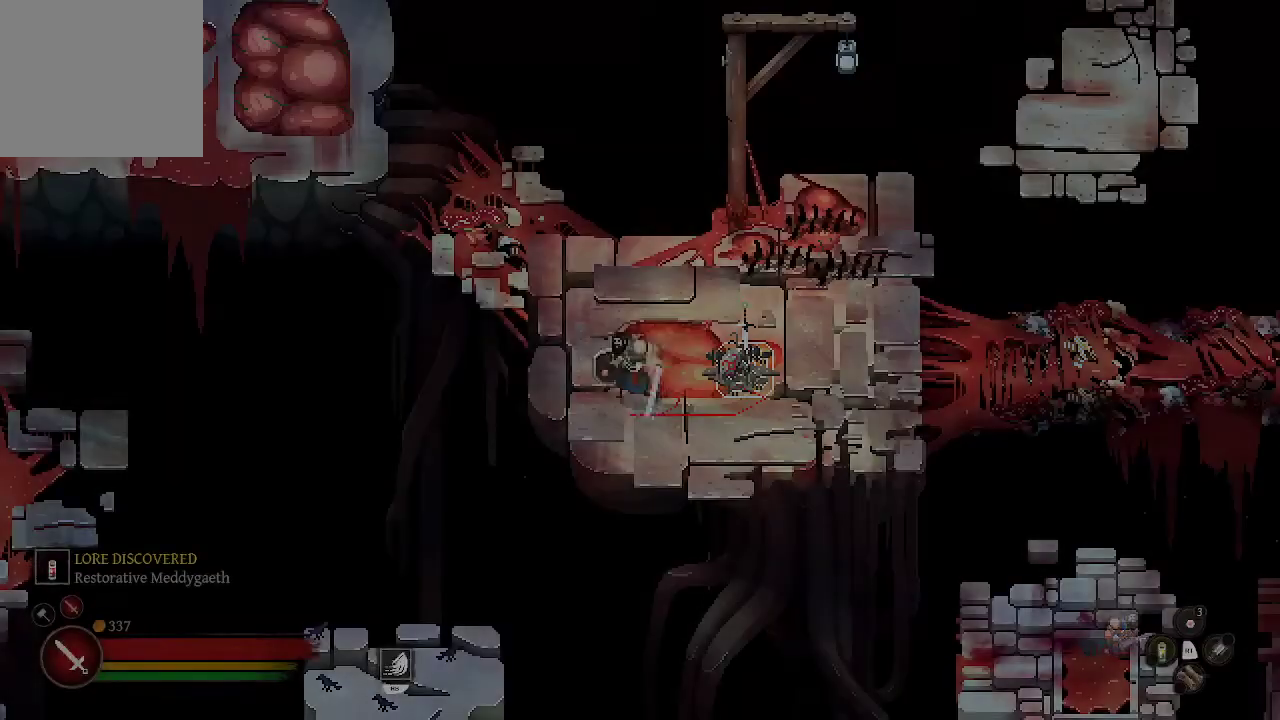
{"buttons": [], "left_stick": "center", "right_stick": "center", "events": []}
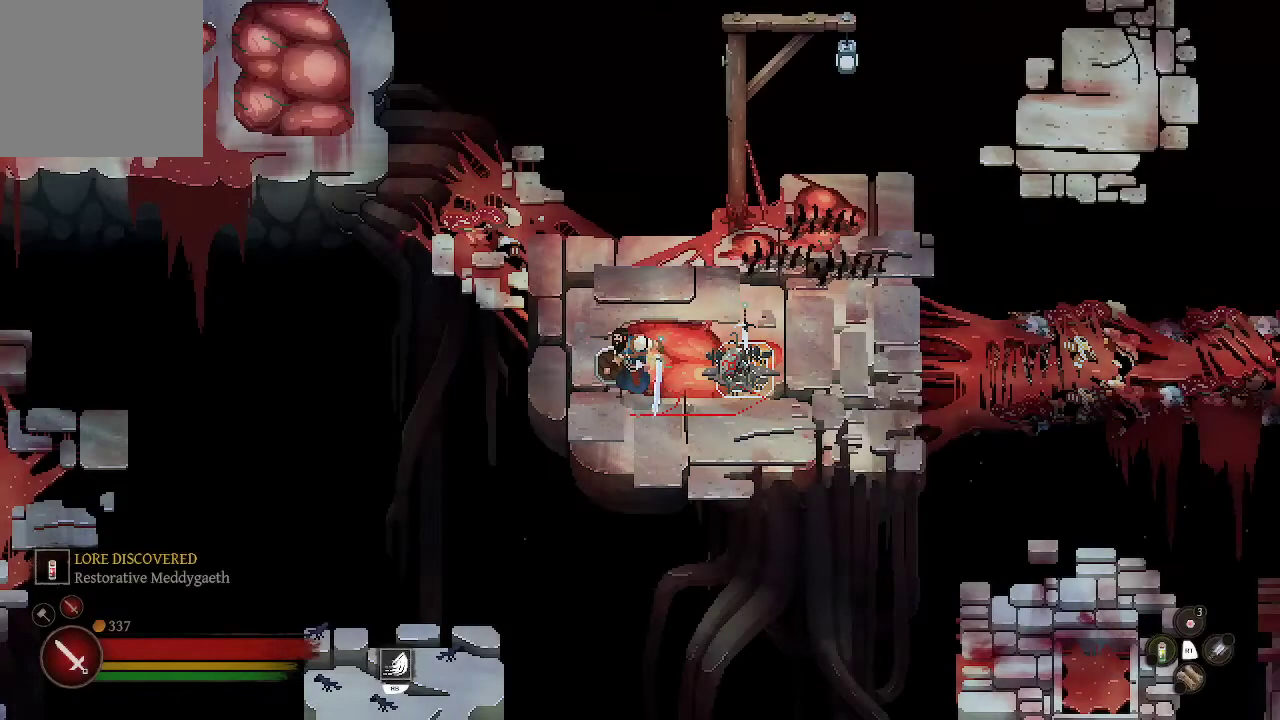
{"buttons": [], "left_stick": "center", "right_stick": "center", "events": []}
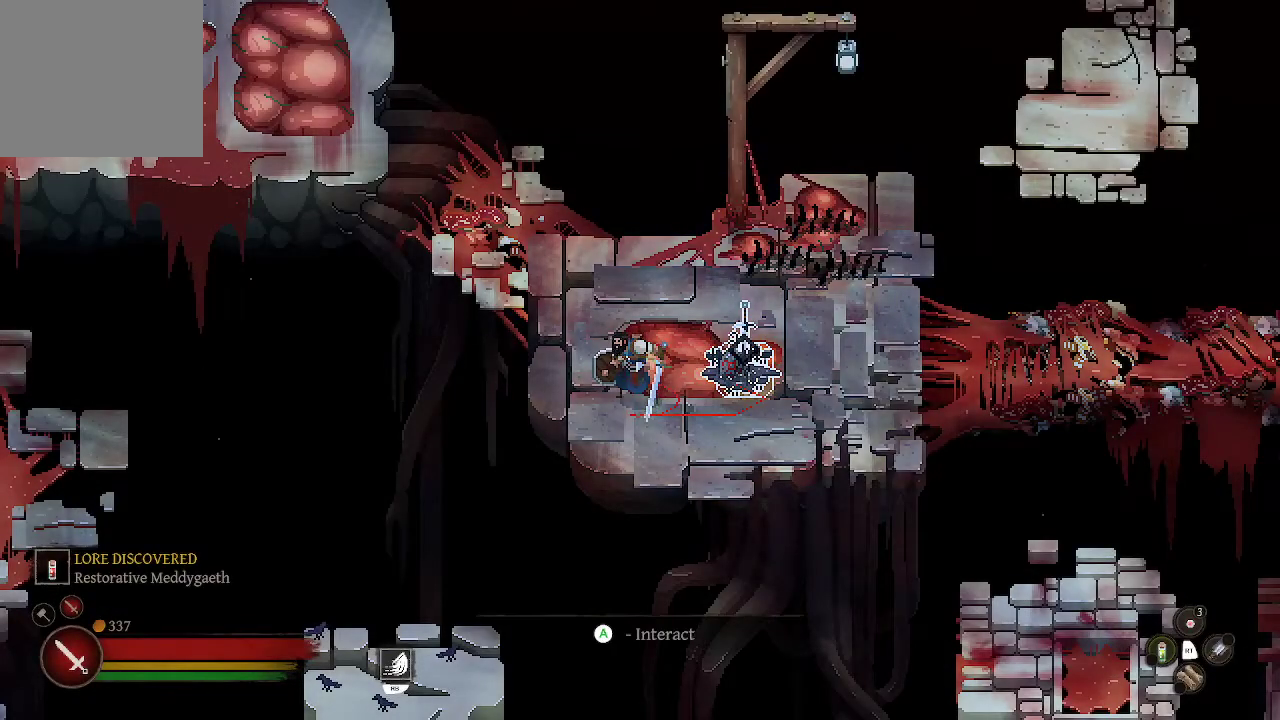
{"buttons": [], "left_stick": "center", "right_stick": "center", "events": []}
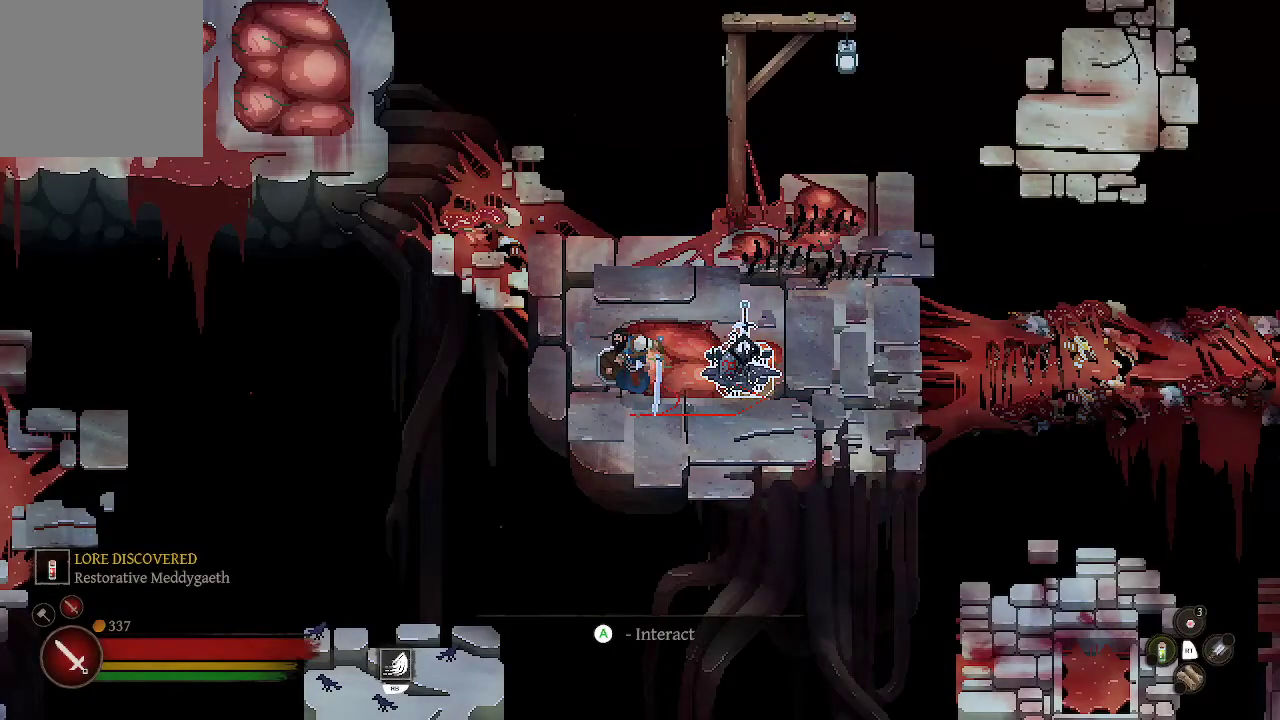
{"buttons": [], "left_stick": "center", "right_stick": "center", "events": [[367, "START", "down"], [433, "START", "up"]]}
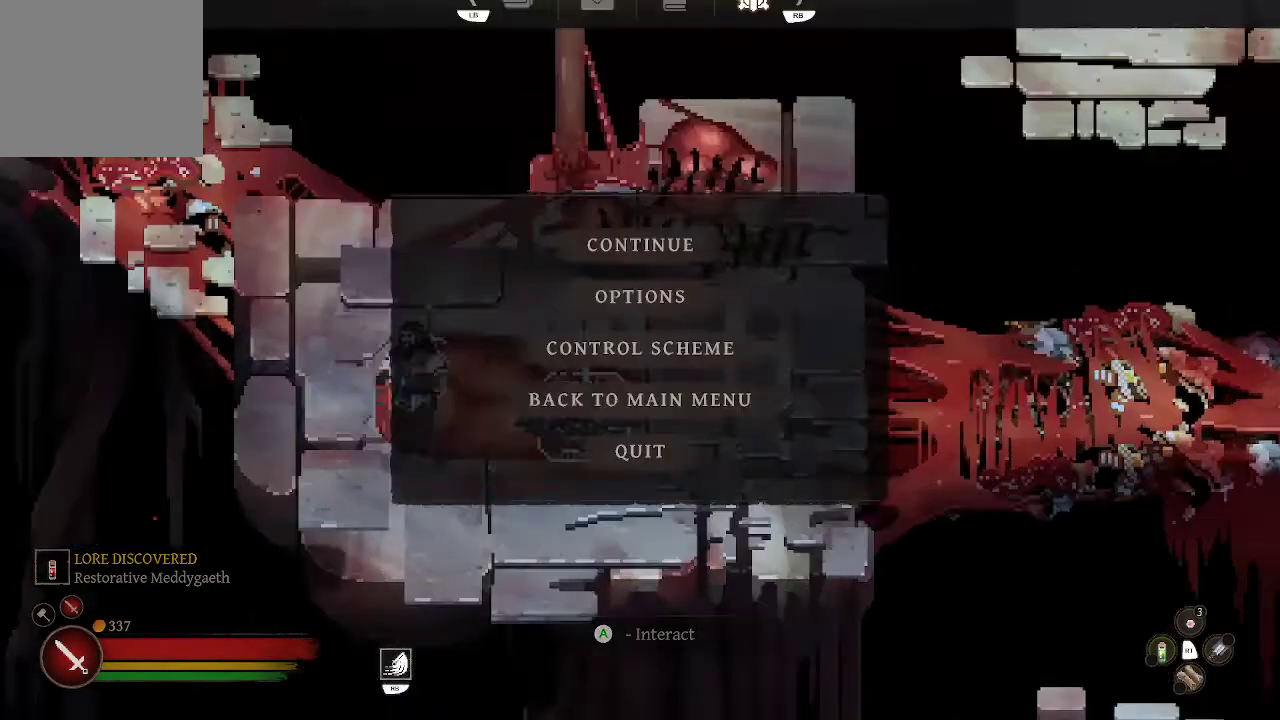
{"buttons": [], "left_stick": "center", "right_stick": "center", "events": []}
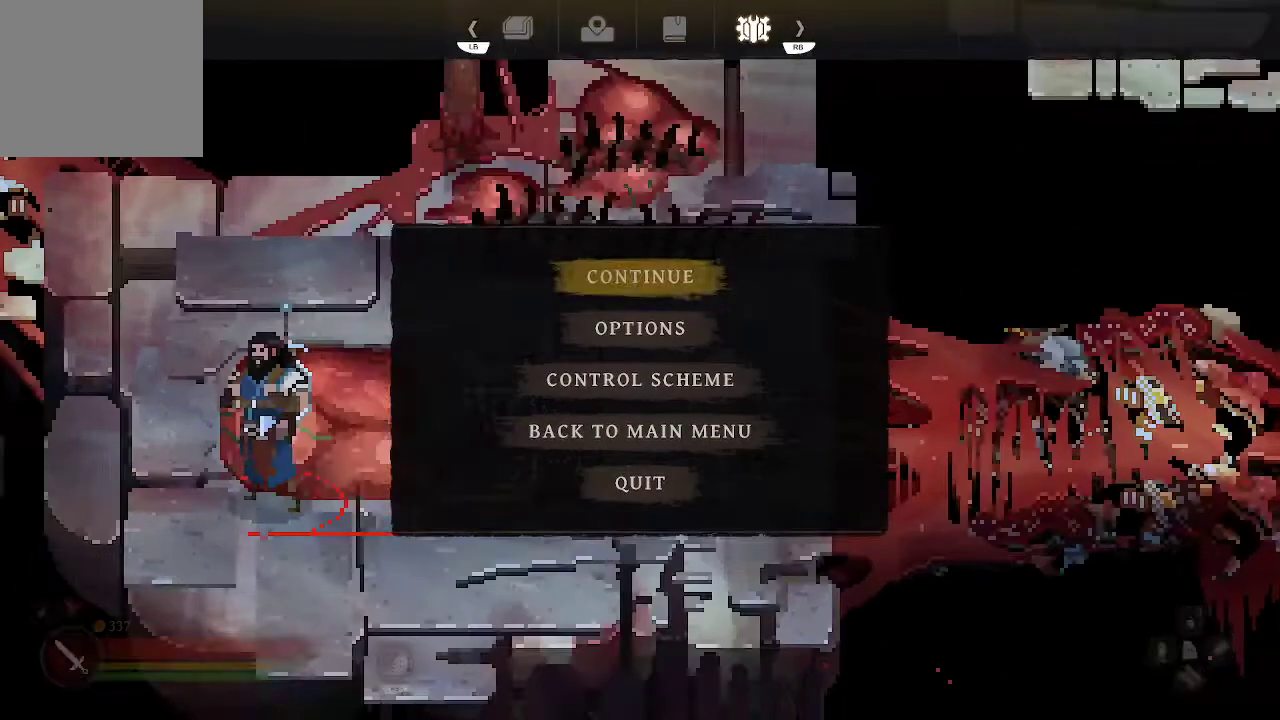
{"buttons": [], "left_stick": "center", "right_stick": "center", "events": []}
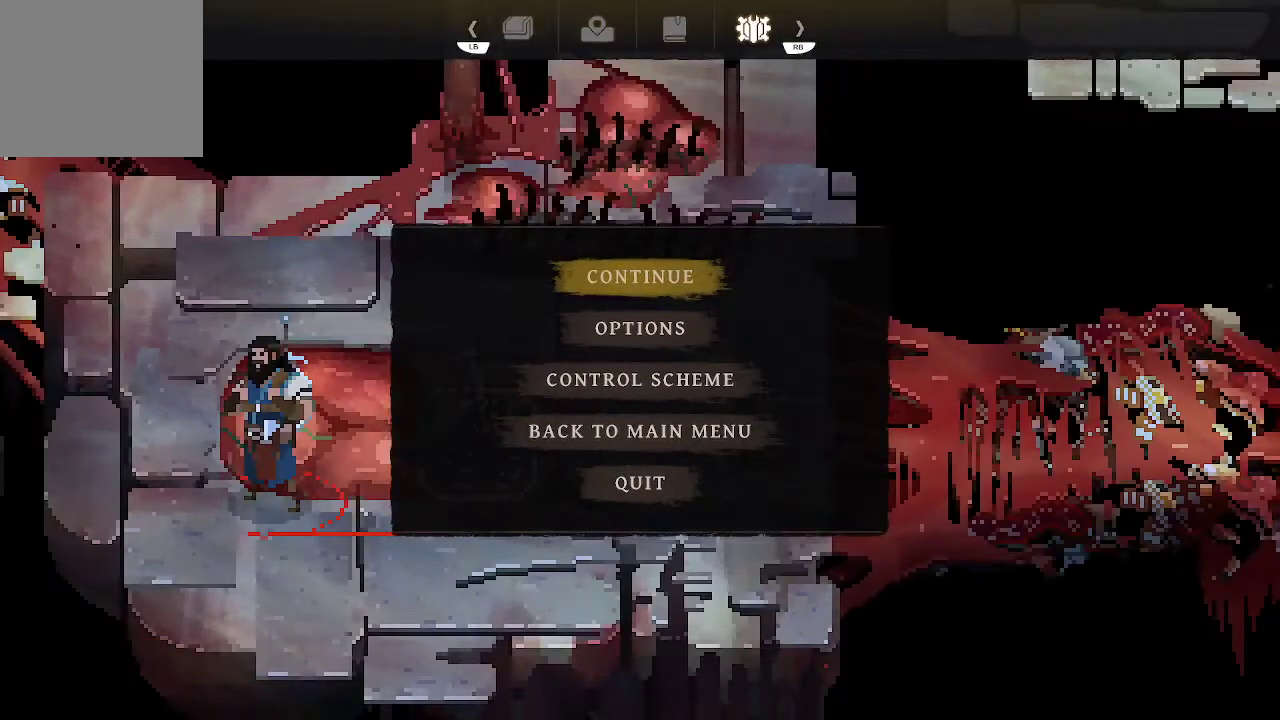
{"buttons": [], "left_stick": "center", "right_stick": "center", "events": []}
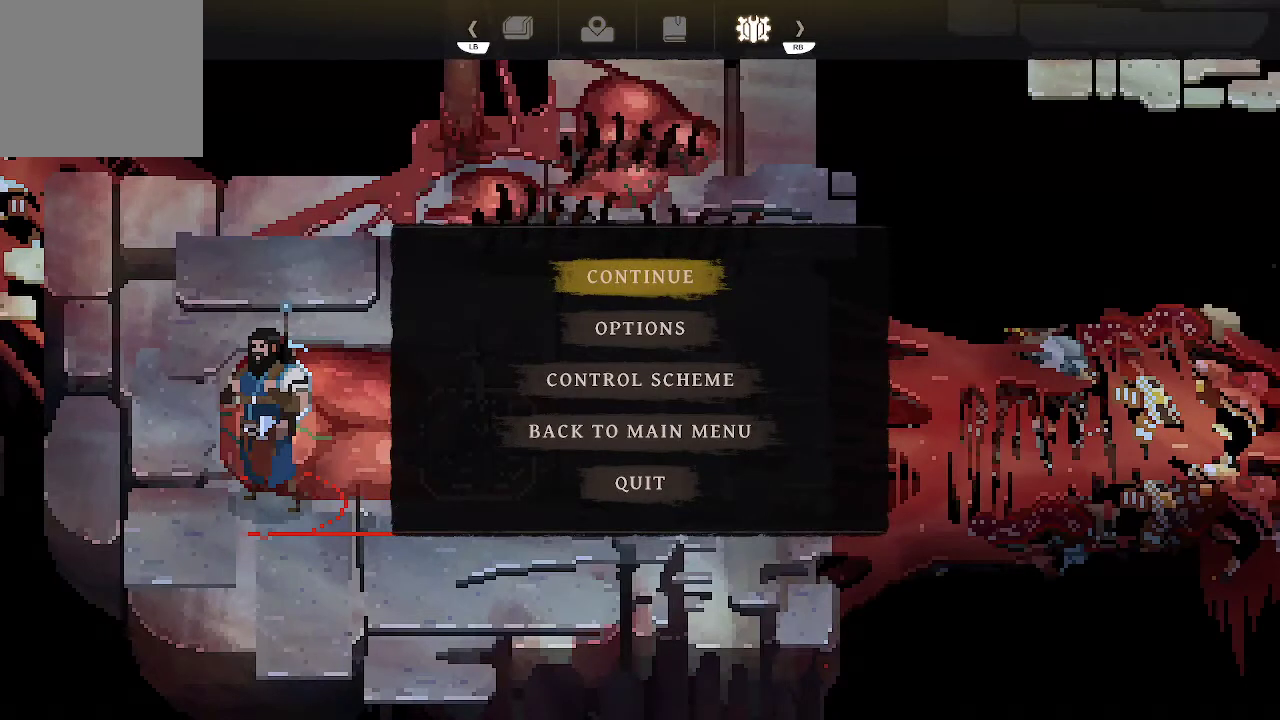
{"buttons": [], "left_stick": "center", "right_stick": "center", "events": []}
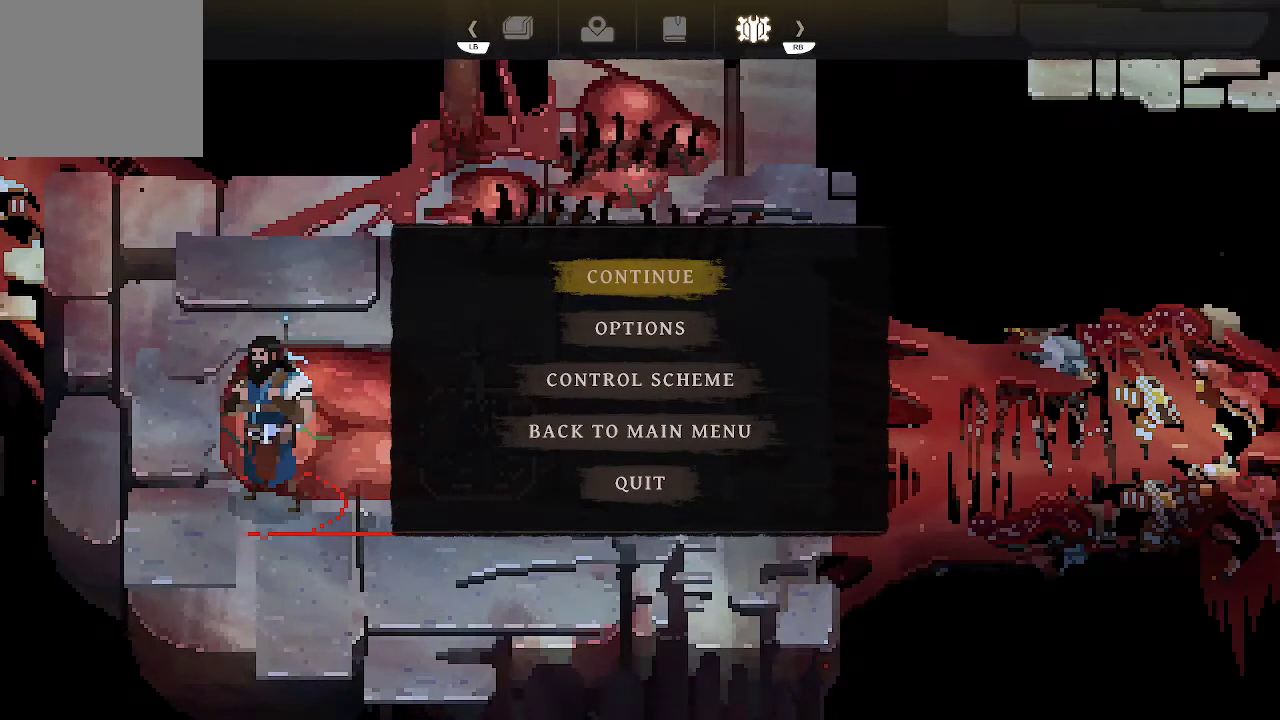
{"buttons": [], "left_stick": "center", "right_stick": "center", "events": []}
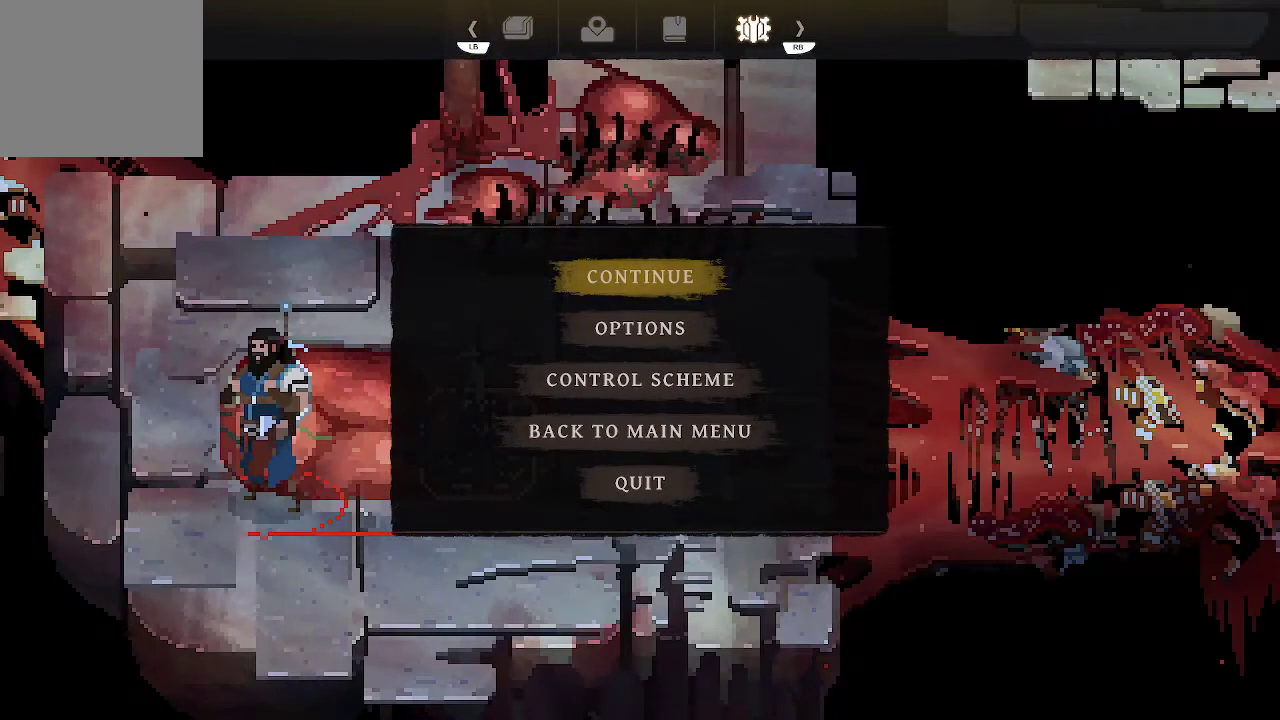
{"buttons": [], "left_stick": "center", "right_stick": "center", "events": []}
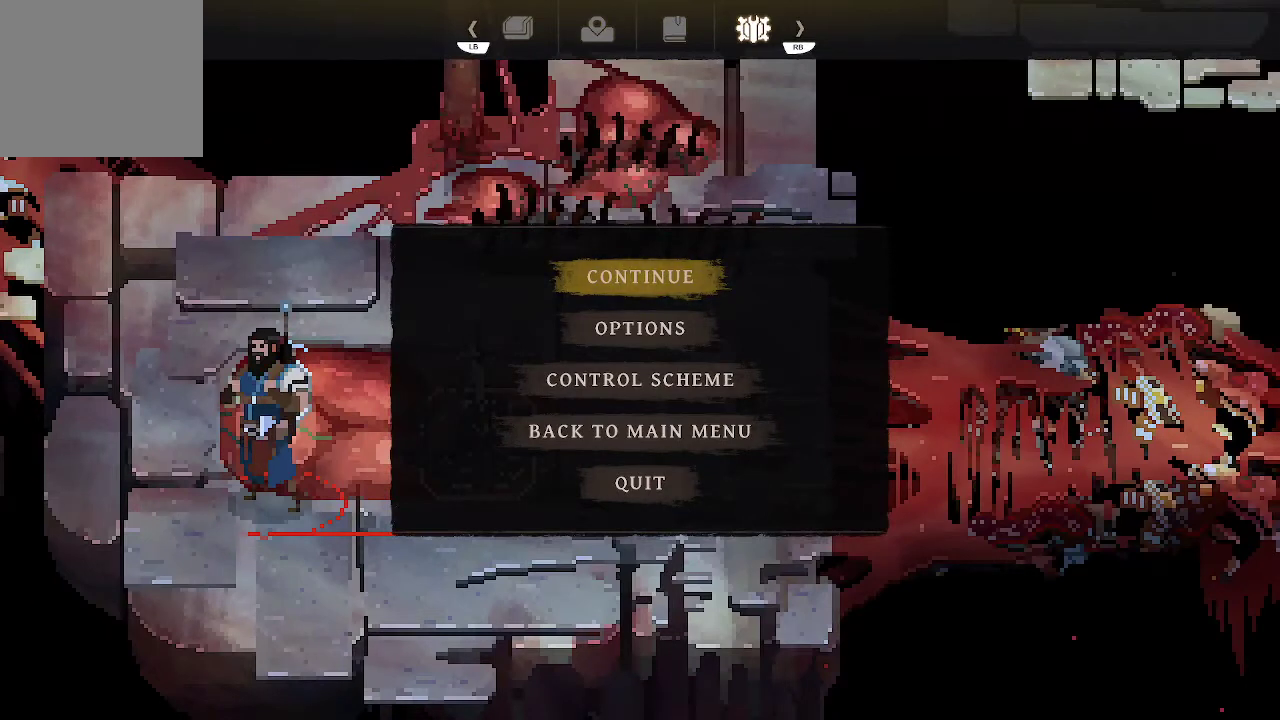
{"buttons": [], "left_stick": "center", "right_stick": "center", "events": []}
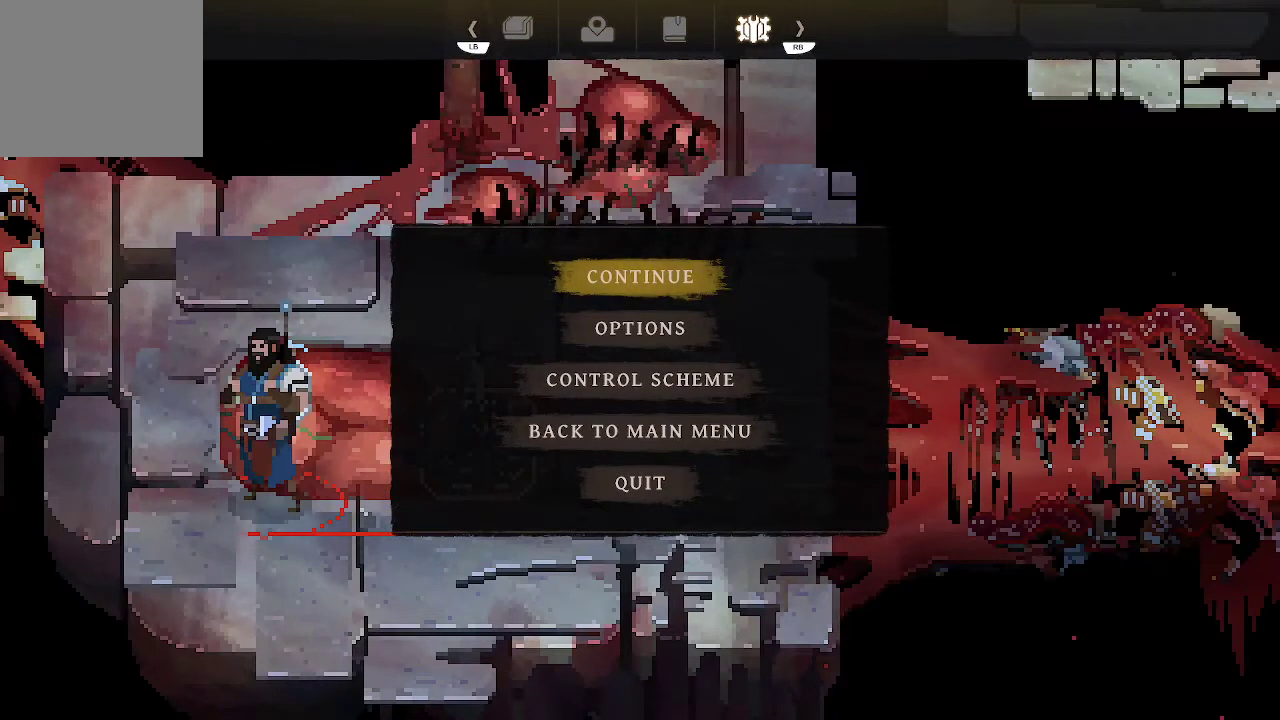
{"buttons": [], "left_stick": "center", "right_stick": "center", "events": []}
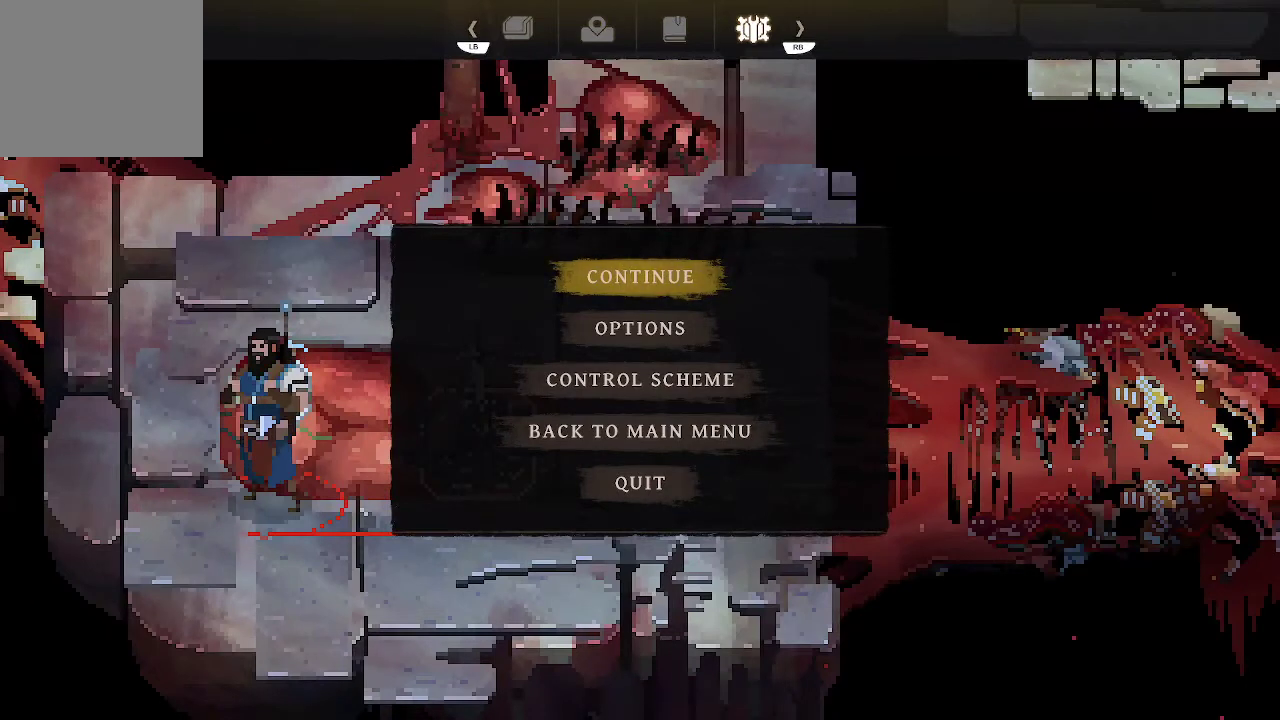
{"buttons": [], "left_stick": "center", "right_stick": "center", "events": []}